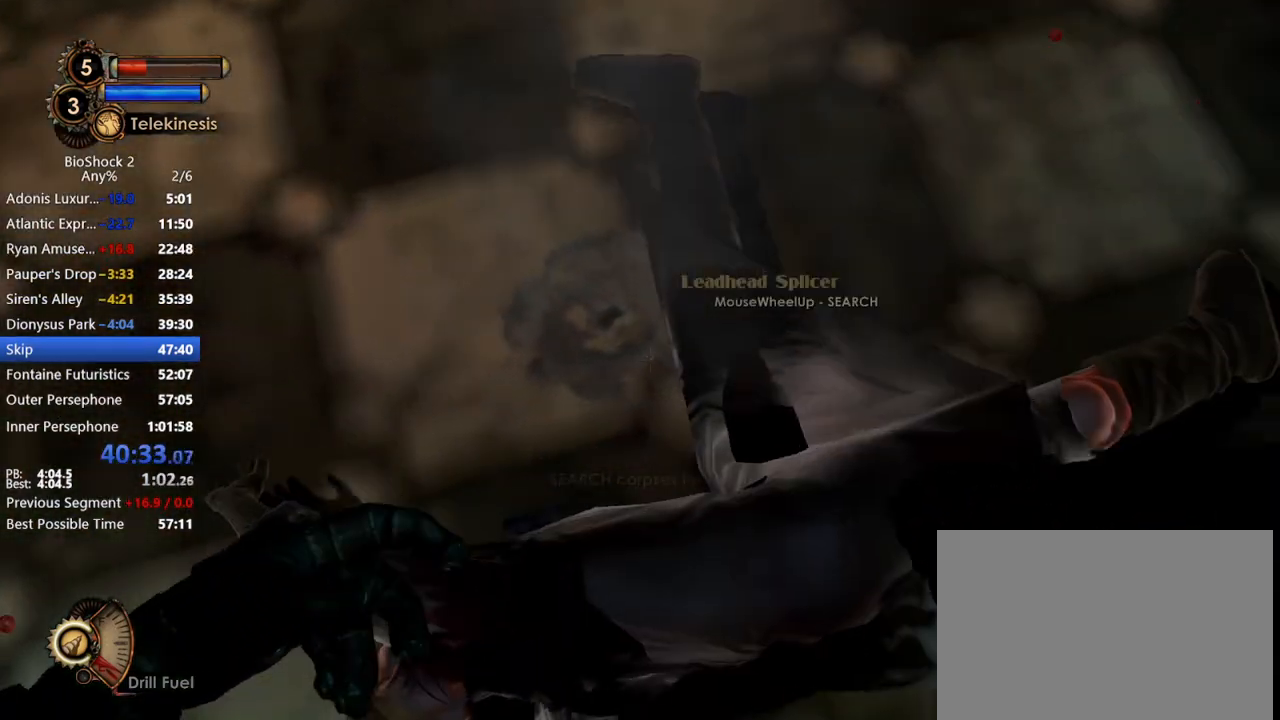
Gameplay with keyboard and mouse; each line is a JSON object with the keys and mouse buttons held at the frame after it. "events" lists presses ("down") and releases ("up") of "1", "2", "3", "4", "5", "a", "c", "caps_lock", "ctrl", "d", "e", "f", "f1", "f2", "f3", "f4", "q", "r", "s", "shift", "space", "t", "tab", "v", "w", "x", "z", "mouse_left", "mouse_middle", "mouse_right", "mouse_mb4", "mouse_wheel_up" and "mouse_wheel_down" between this image and that frame as [ms after this image, input, new state], when the widget could be followed in between. "mouse_left", "mouse_middle", "mouse_right", "mouse_mb4", "mouse_wheel_up", "mouse_wheel_down" = the "left", "middle", "right", "mb4", "wheel_up", "wheel_down" buttons of the "mouse" list. No other keys are recorded. Not read: mouse_move.
{"keys": [], "mouse": [], "events": []}
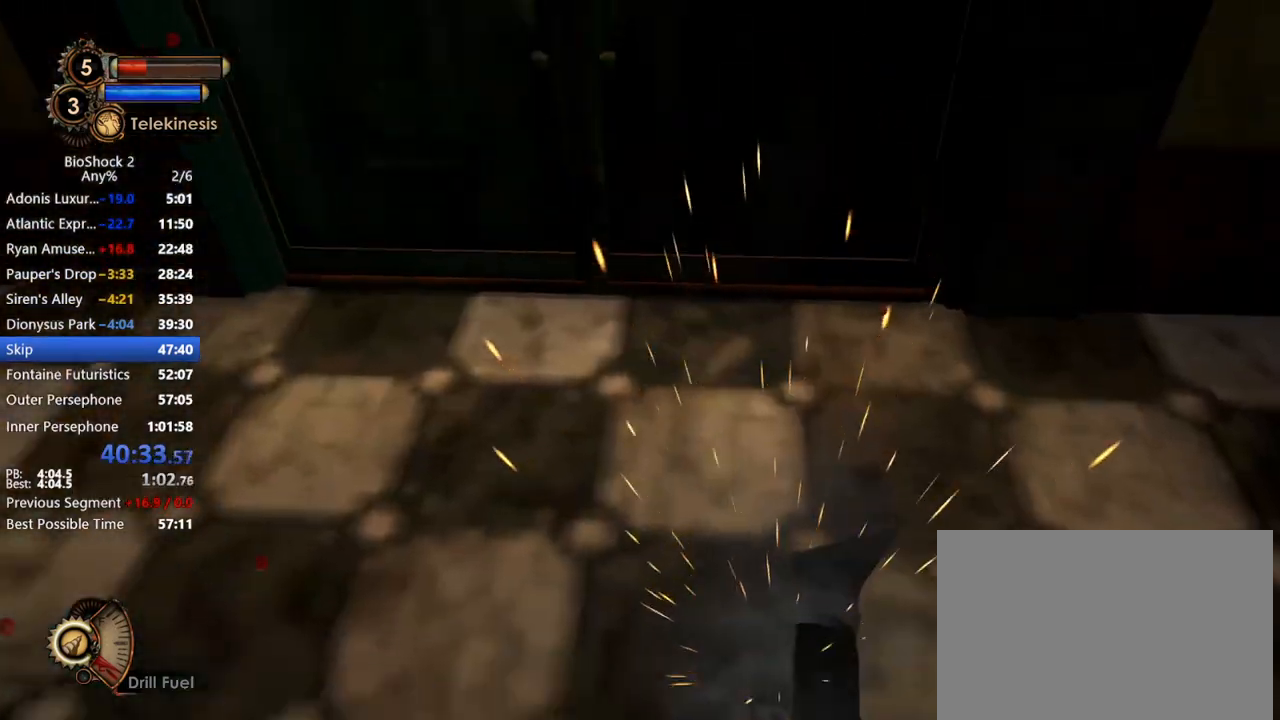
{"keys": [], "mouse": [], "events": []}
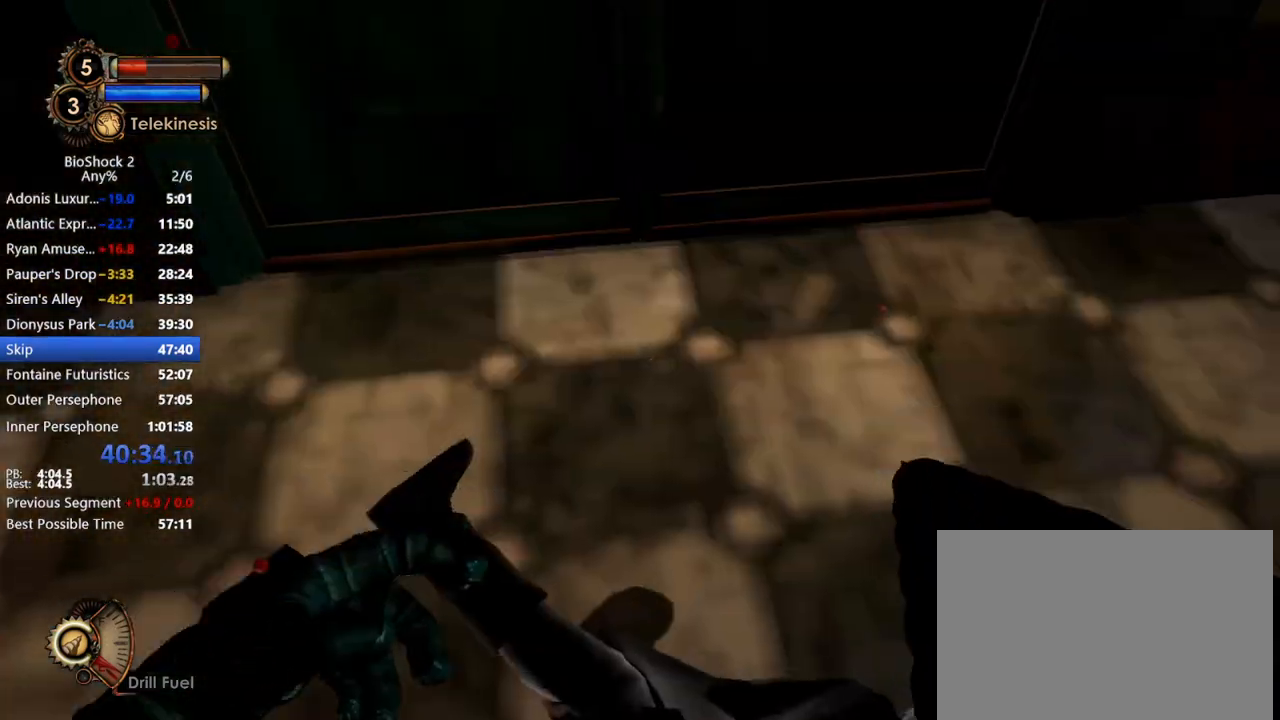
{"keys": [], "mouse": ["left"], "events": [[500, "mouse_left", "down"]]}
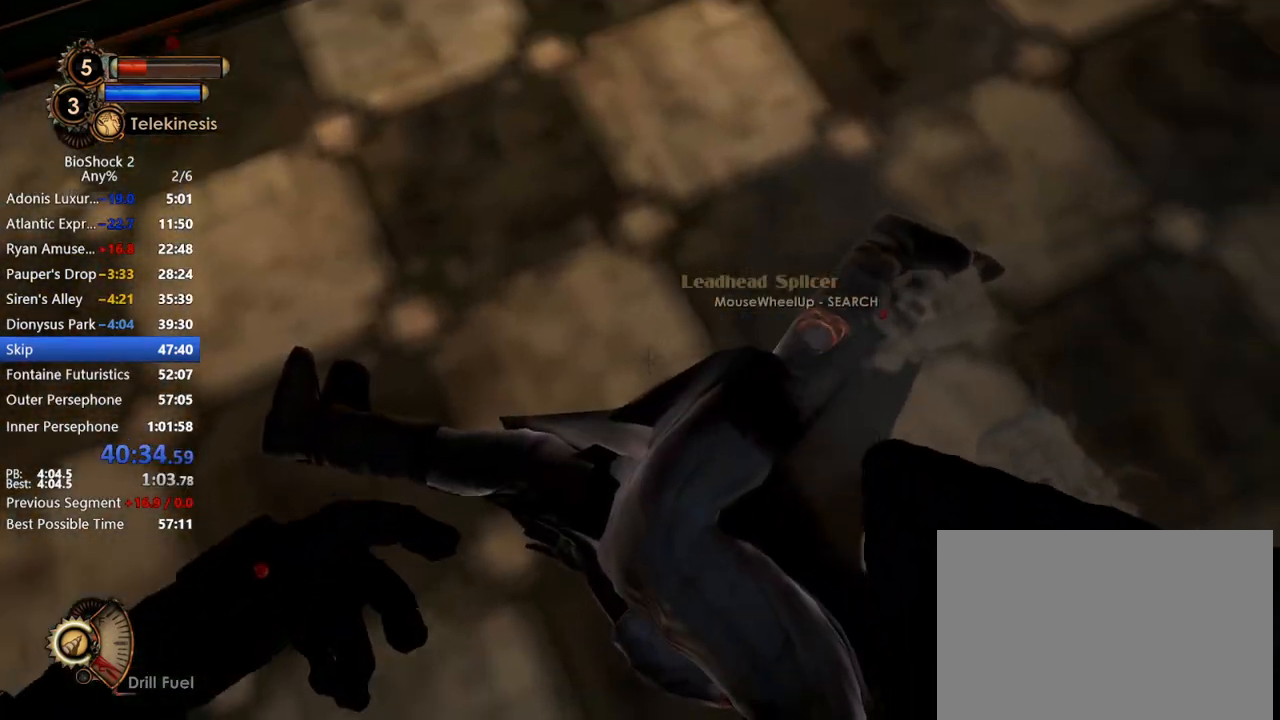
{"keys": [], "mouse": [], "events": [[100, "mouse_left", "up"]]}
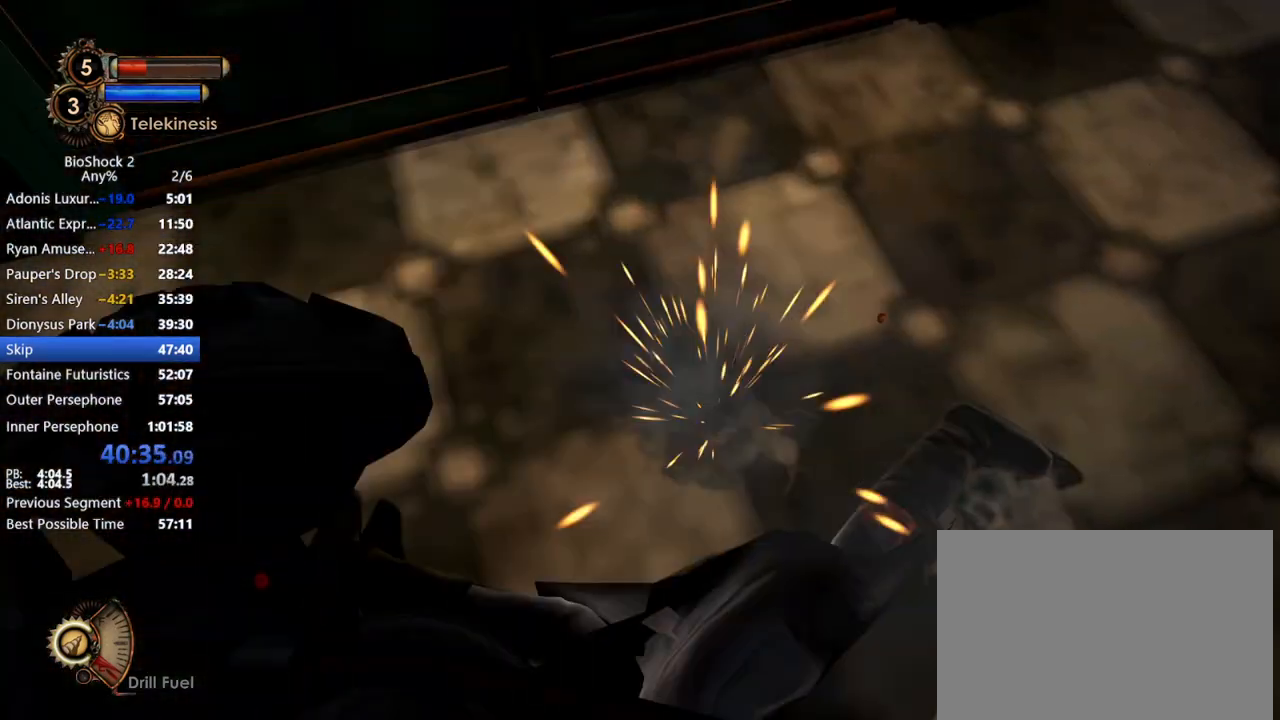
{"keys": [], "mouse": [], "events": [[400, "mouse_left", "down"], [500, "mouse_left", "up"]]}
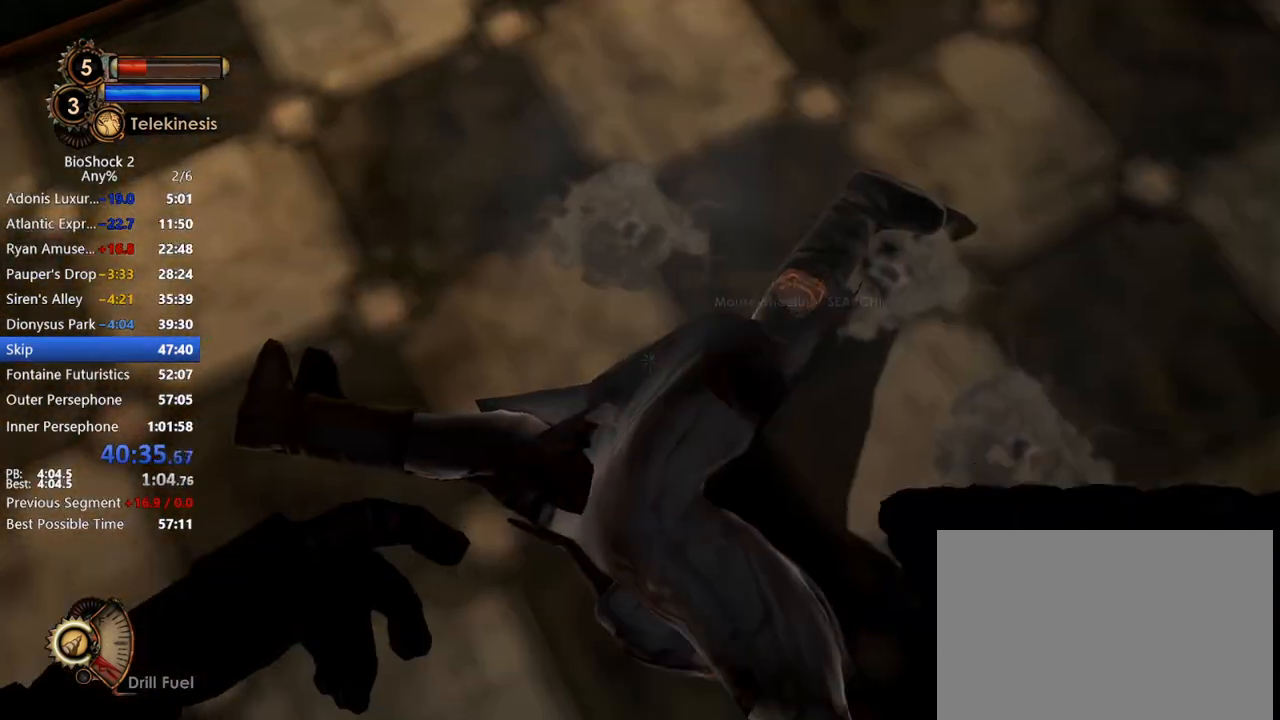
{"keys": [], "mouse": [], "events": []}
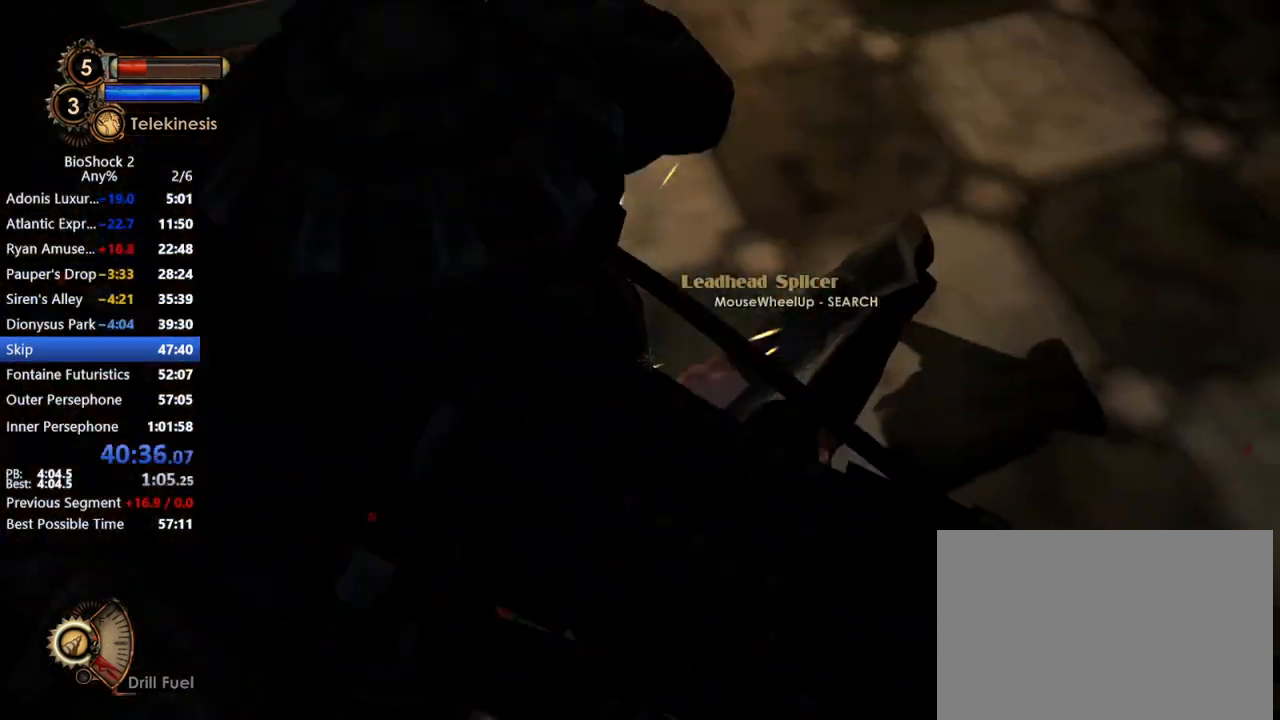
{"keys": [], "mouse": ["left"], "events": [[467, "mouse_left", "down"]]}
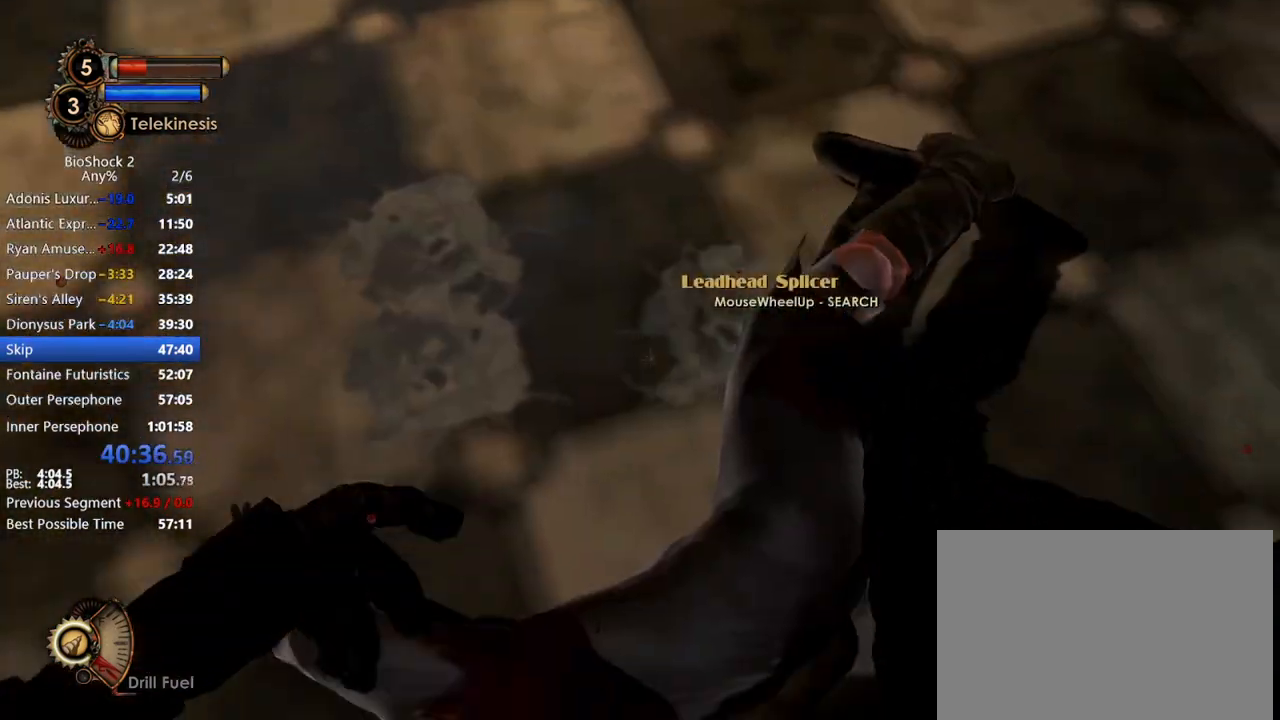
{"keys": [], "mouse": [], "events": [[67, "mouse_left", "up"]]}
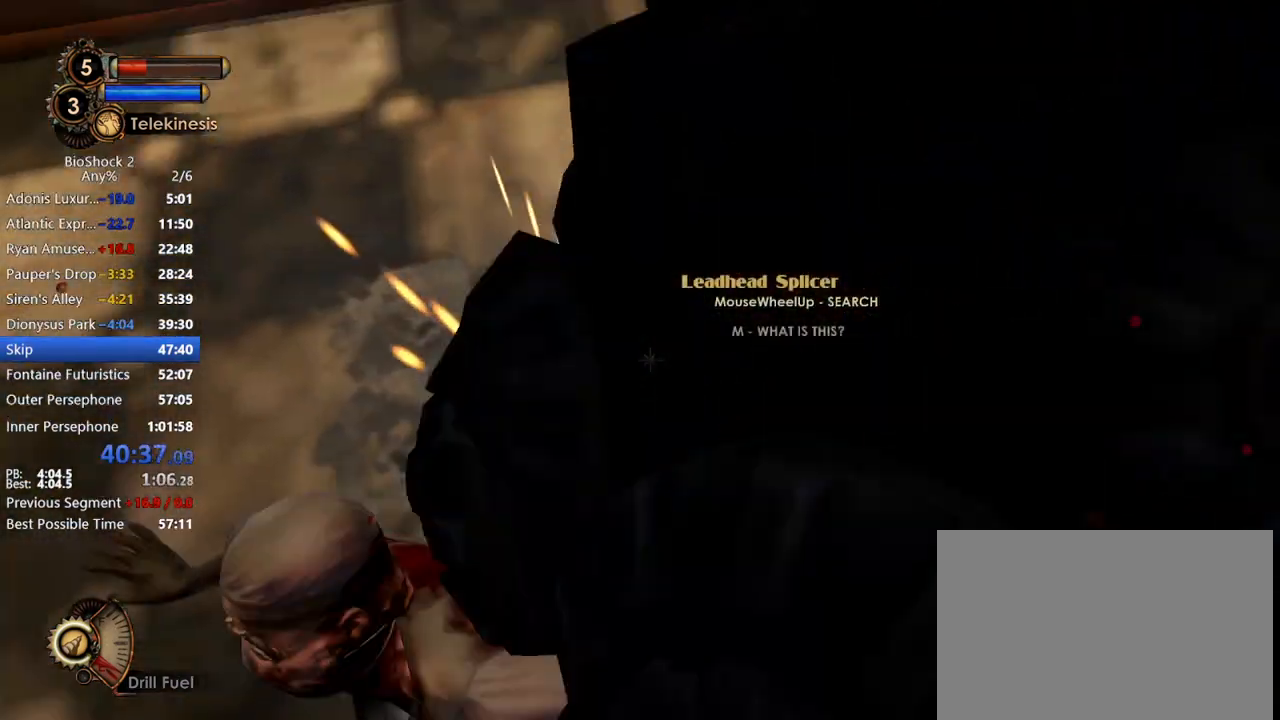
{"keys": [], "mouse": [], "events": []}
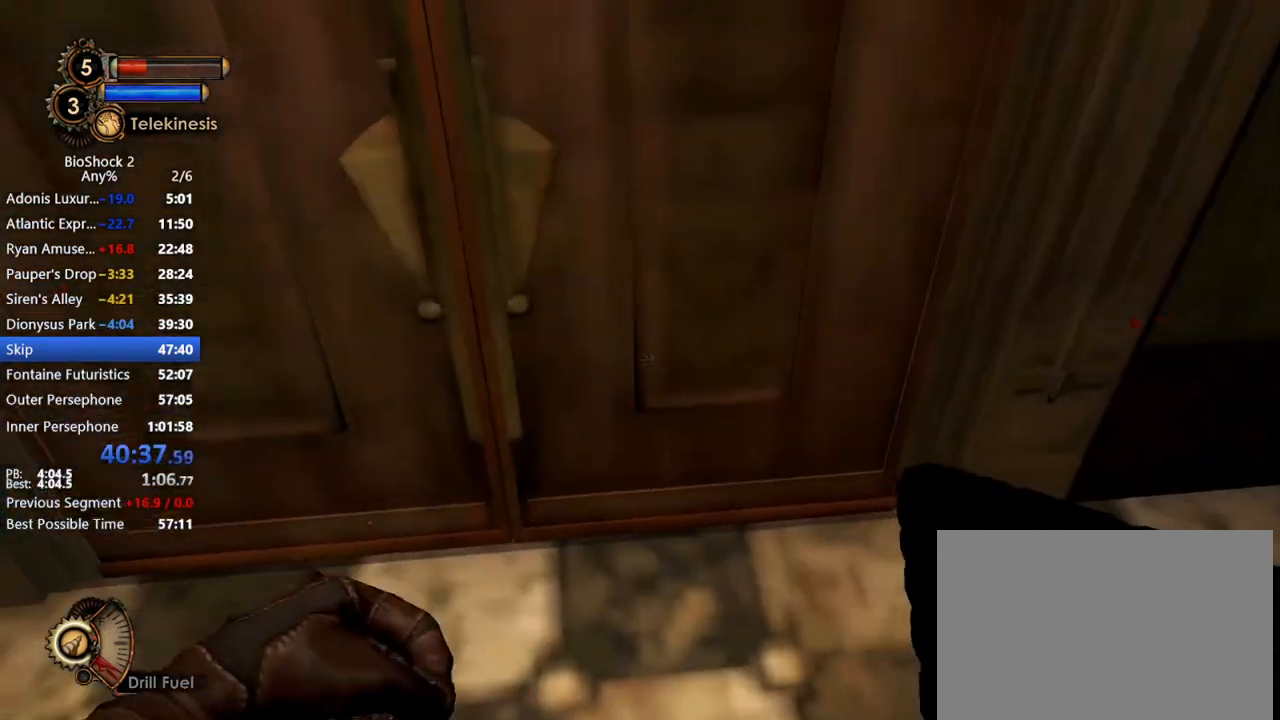
{"keys": [], "mouse": [], "events": []}
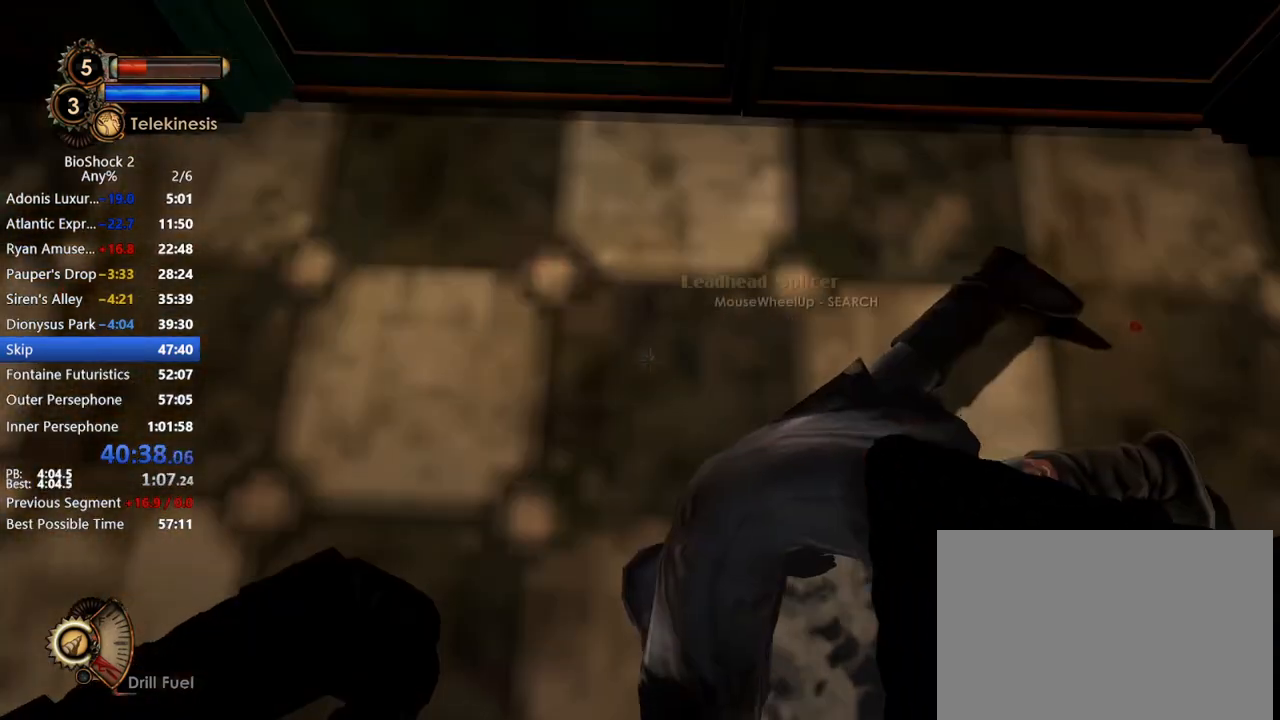
{"keys": [], "mouse": [], "events": [[417, "w", "down"], [483, "w", "up"]]}
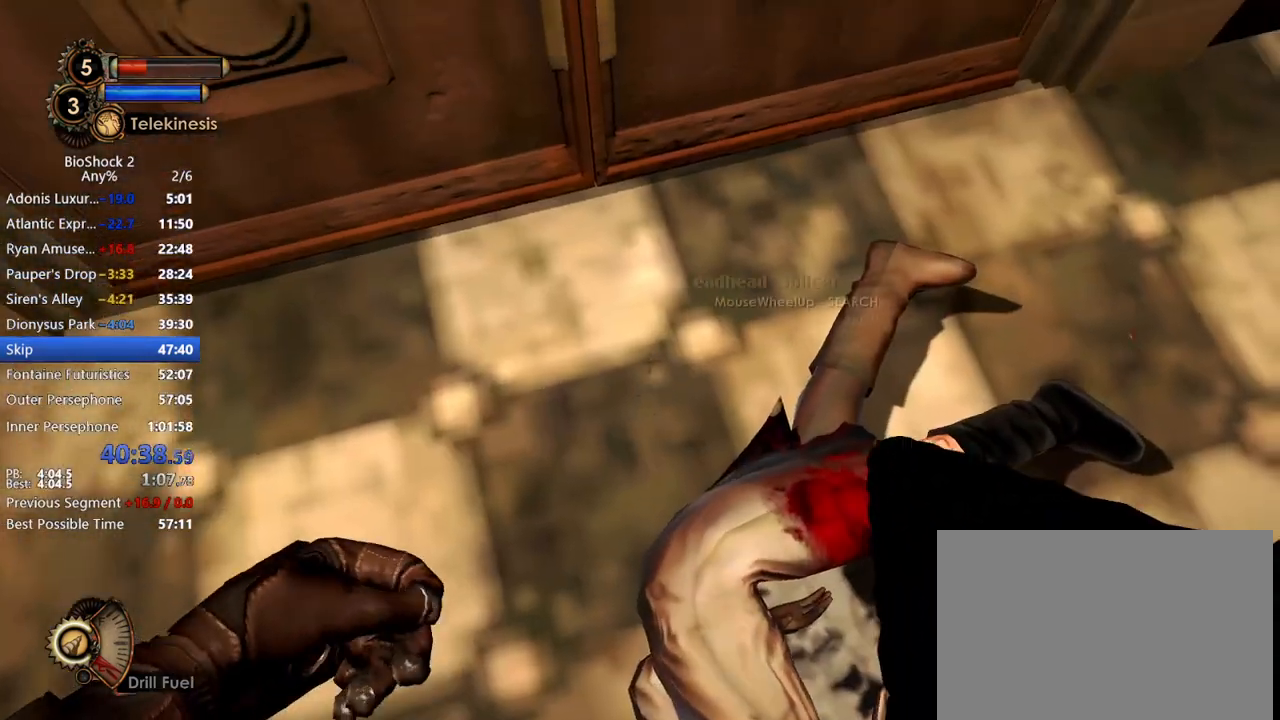
{"keys": [], "mouse": [], "events": [[83, "w", "down"], [183, "w", "up"], [283, "w", "down"], [333, "w", "up"]]}
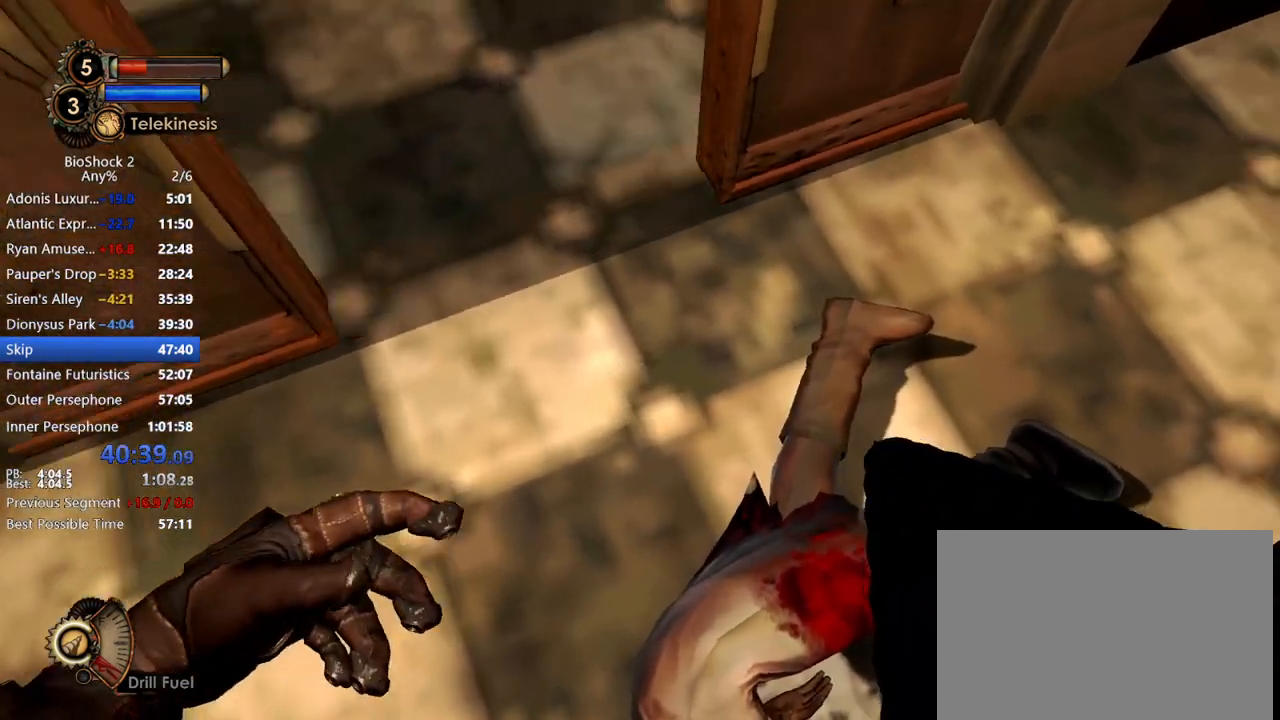
{"keys": [], "mouse": [], "events": []}
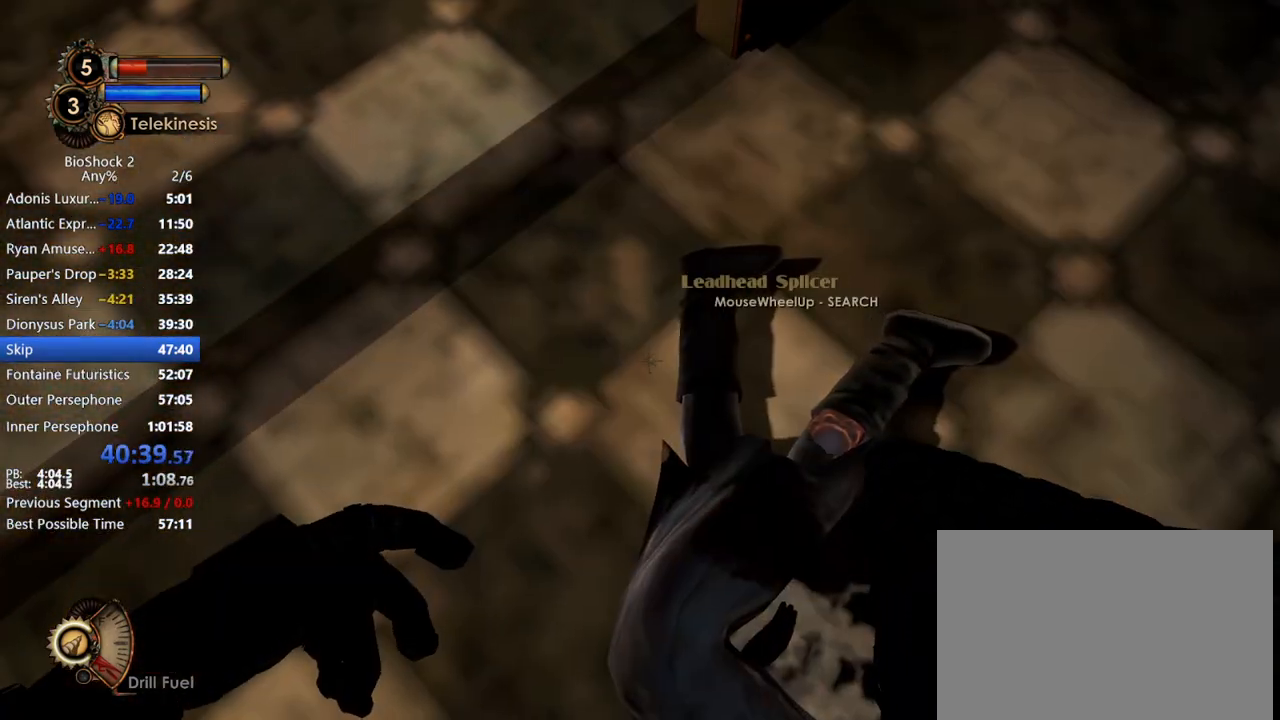
{"keys": [], "mouse": [], "events": [[300, "f2", "down"], [350, "f3", "down"], [400, "f2", "up"], [450, "f3", "up"]]}
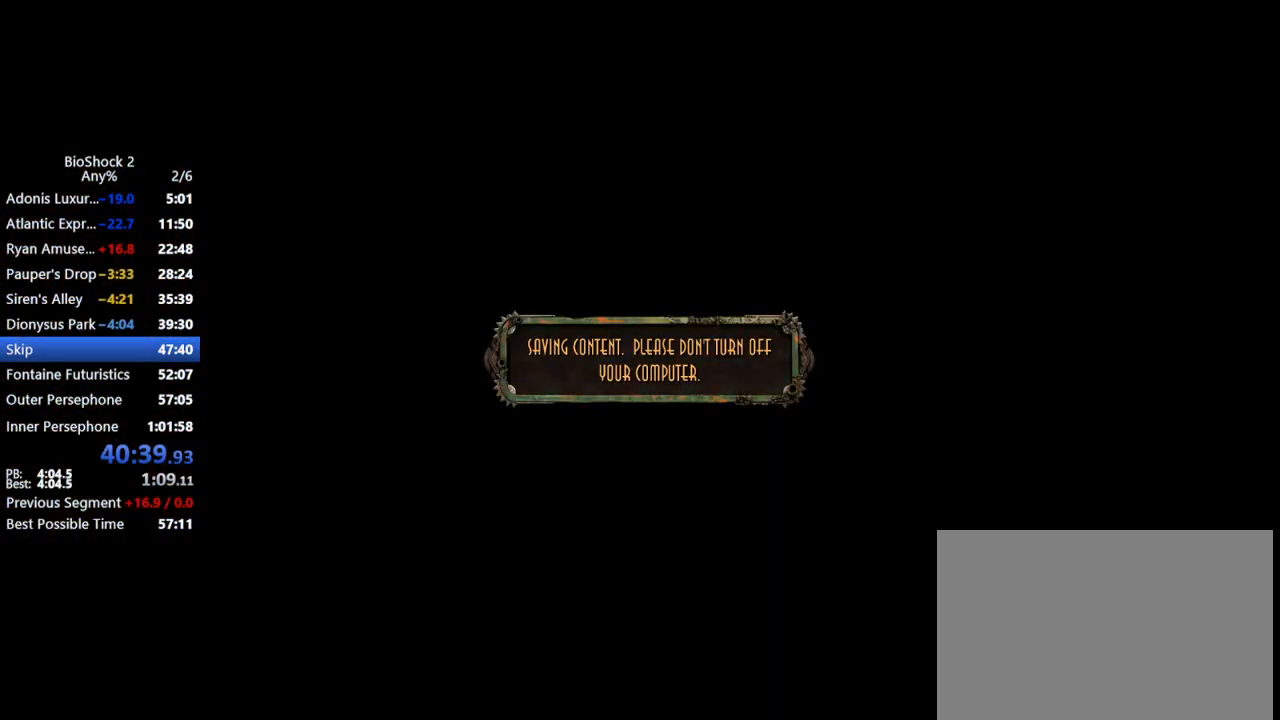
{"keys": [], "mouse": [], "events": []}
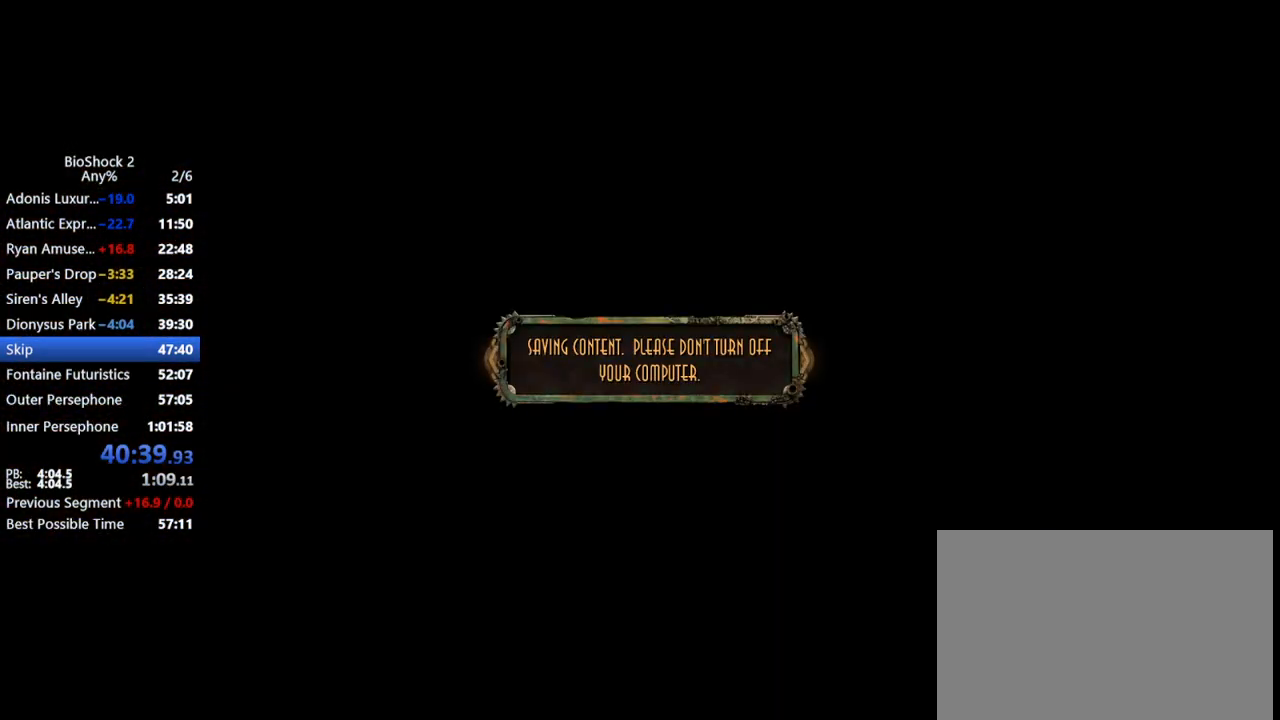
{"keys": [], "mouse": [], "events": []}
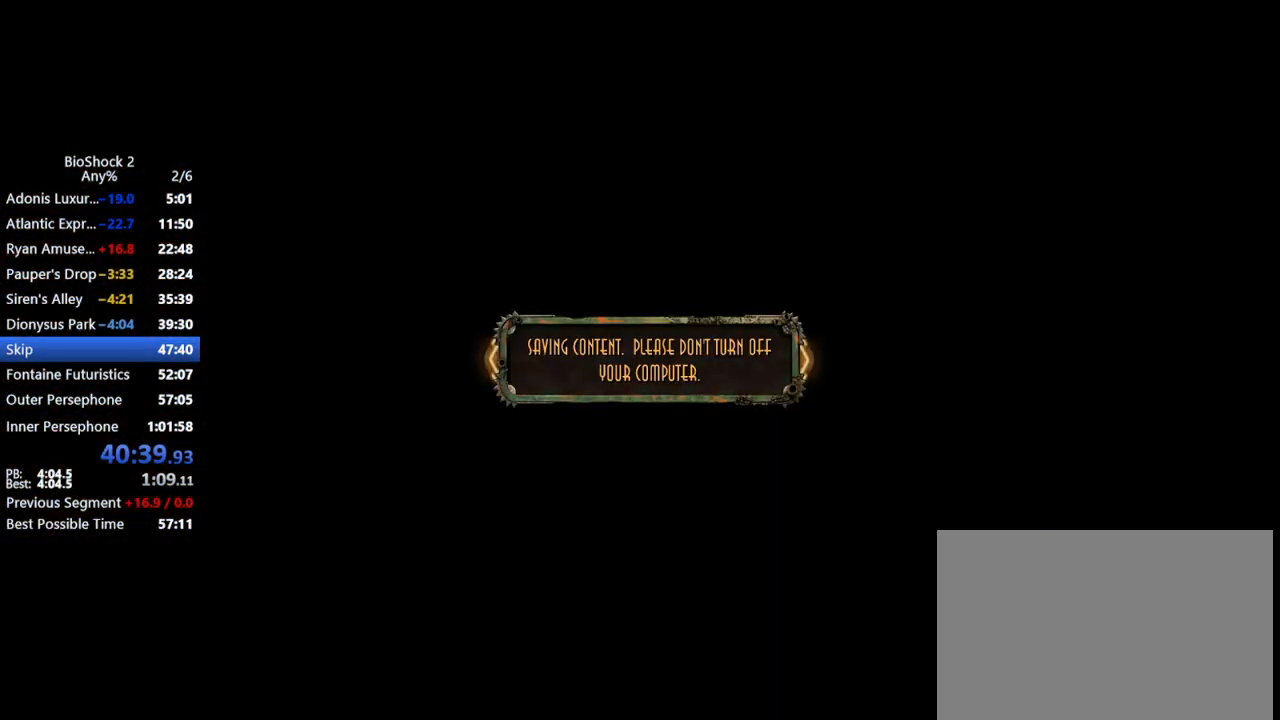
{"keys": [], "mouse": [], "events": []}
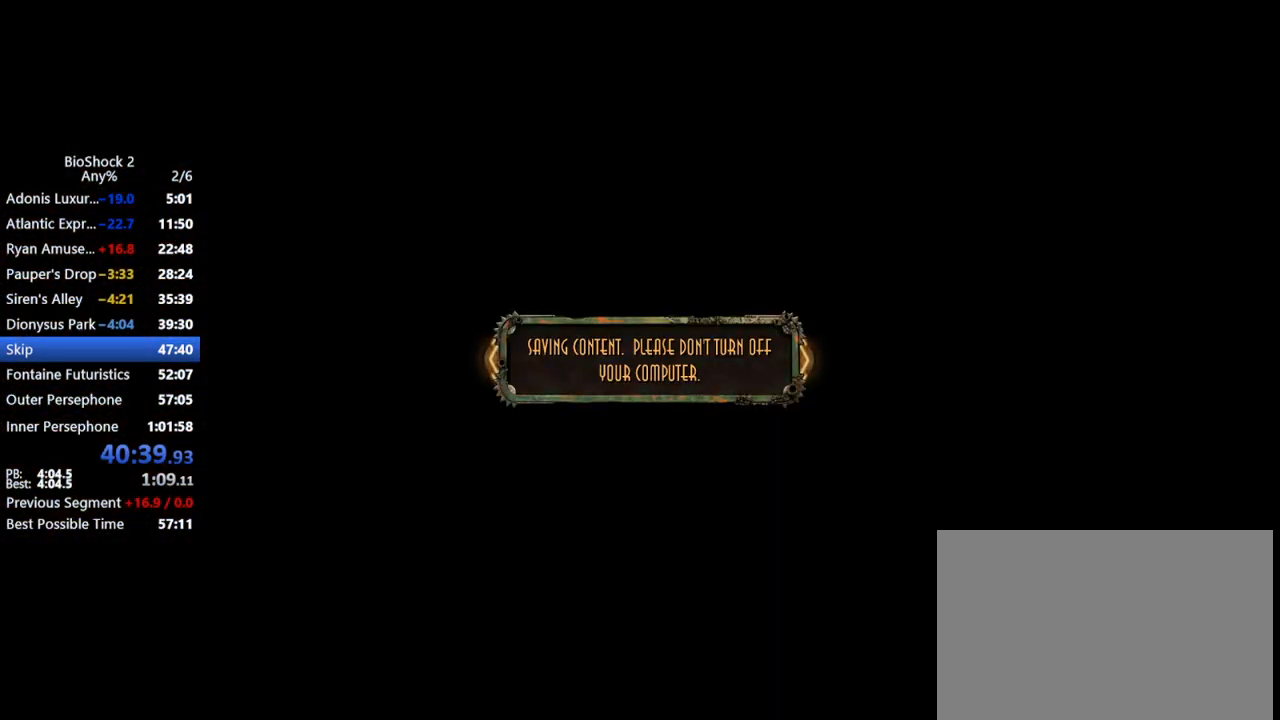
{"keys": [], "mouse": [], "events": []}
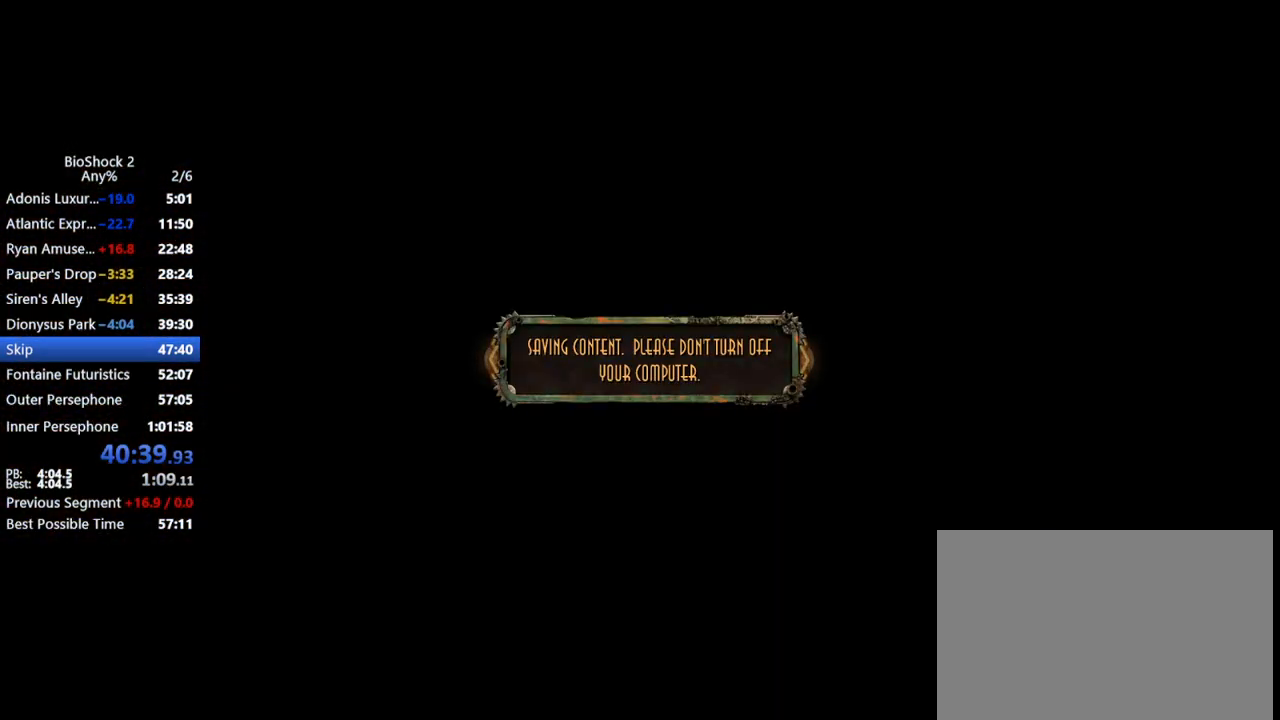
{"keys": [], "mouse": [], "events": []}
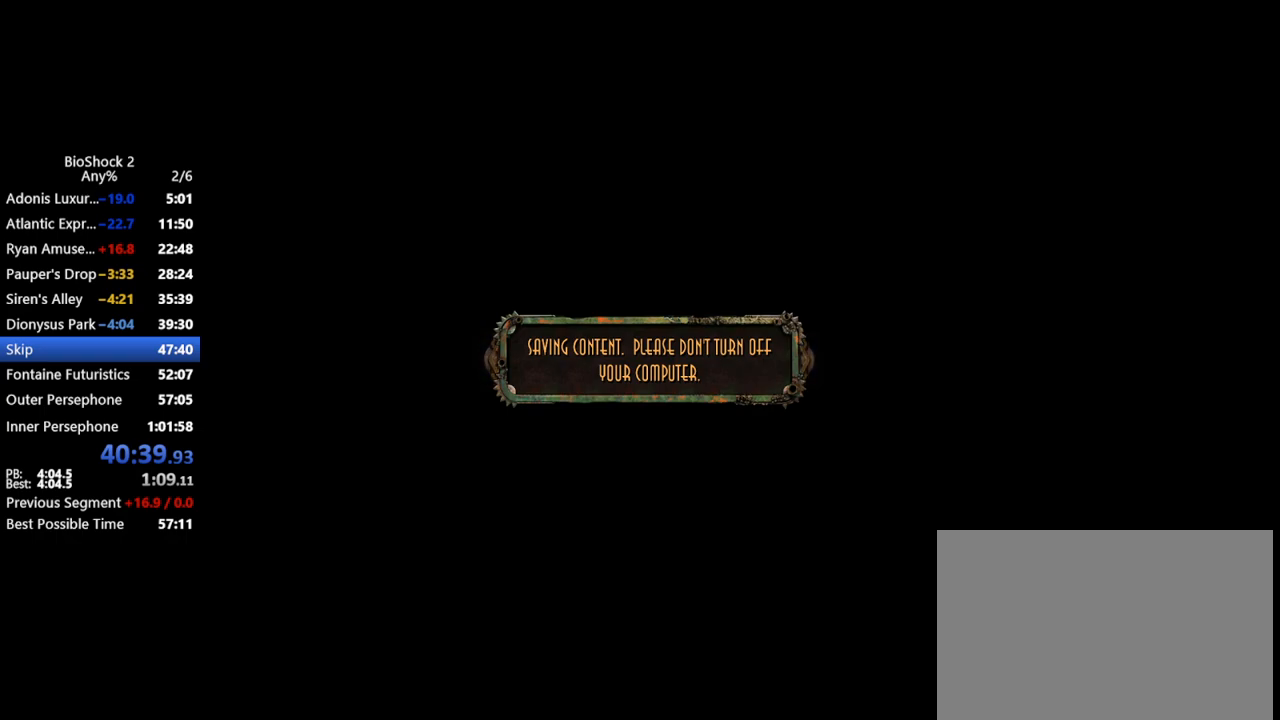
{"keys": [], "mouse": [], "events": []}
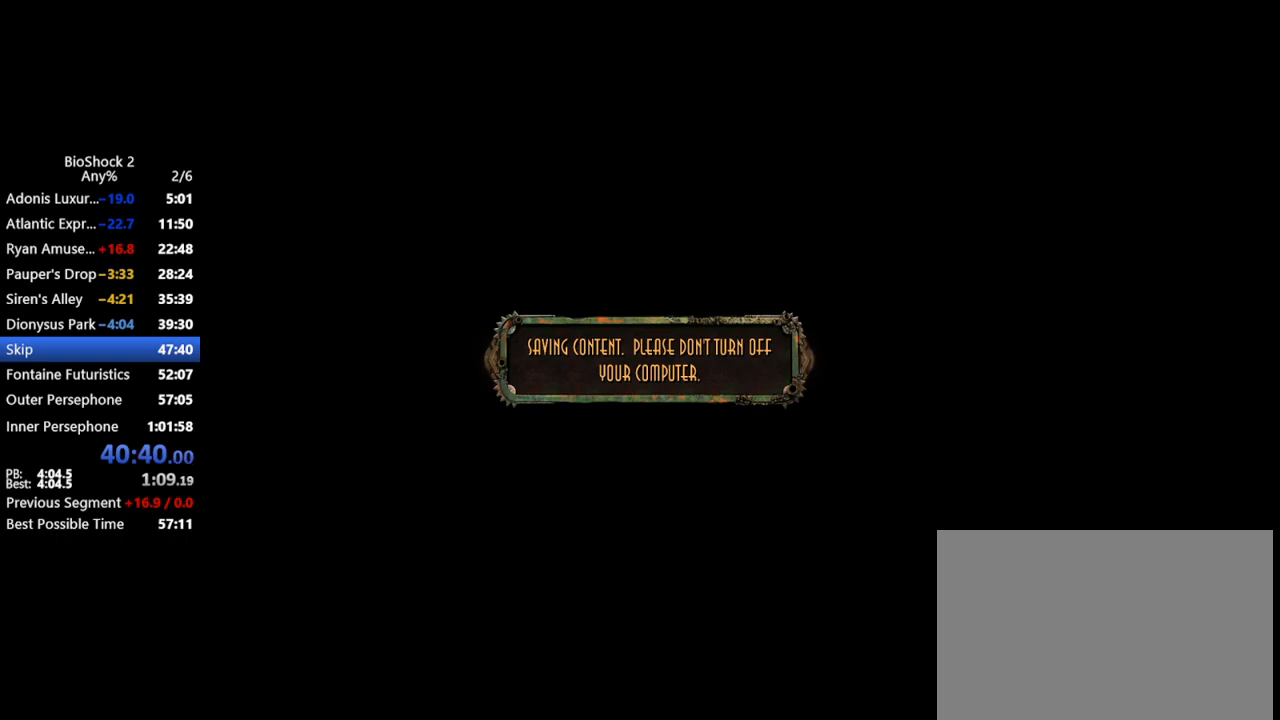
{"keys": [], "mouse": [], "events": []}
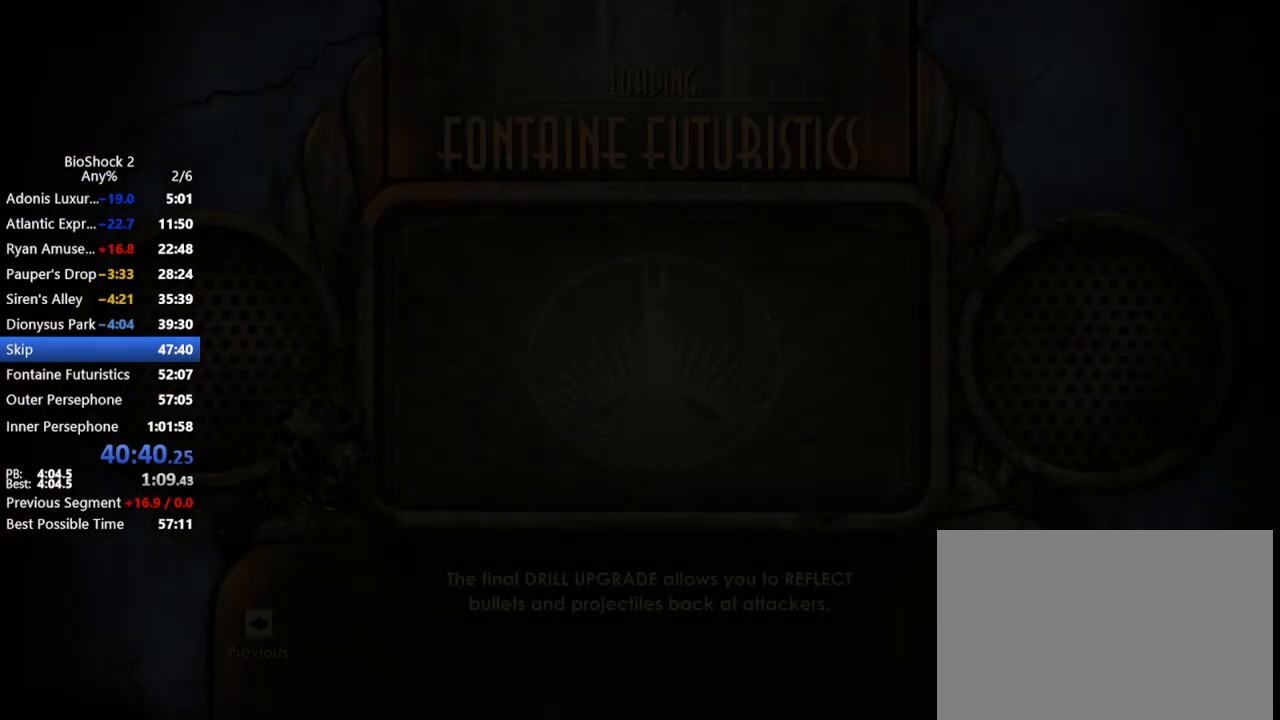
{"keys": [], "mouse": [], "events": []}
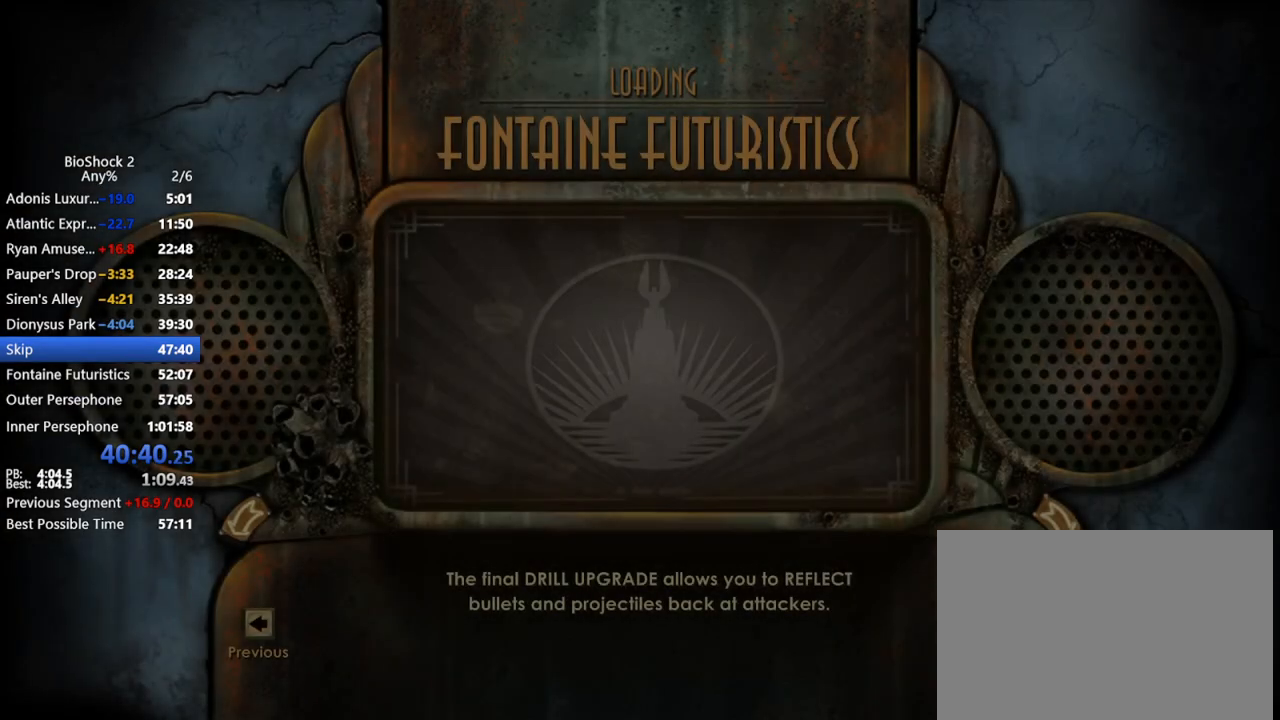
{"keys": [], "mouse": [], "events": [[433, "w", "down"], [483, "w", "up"]]}
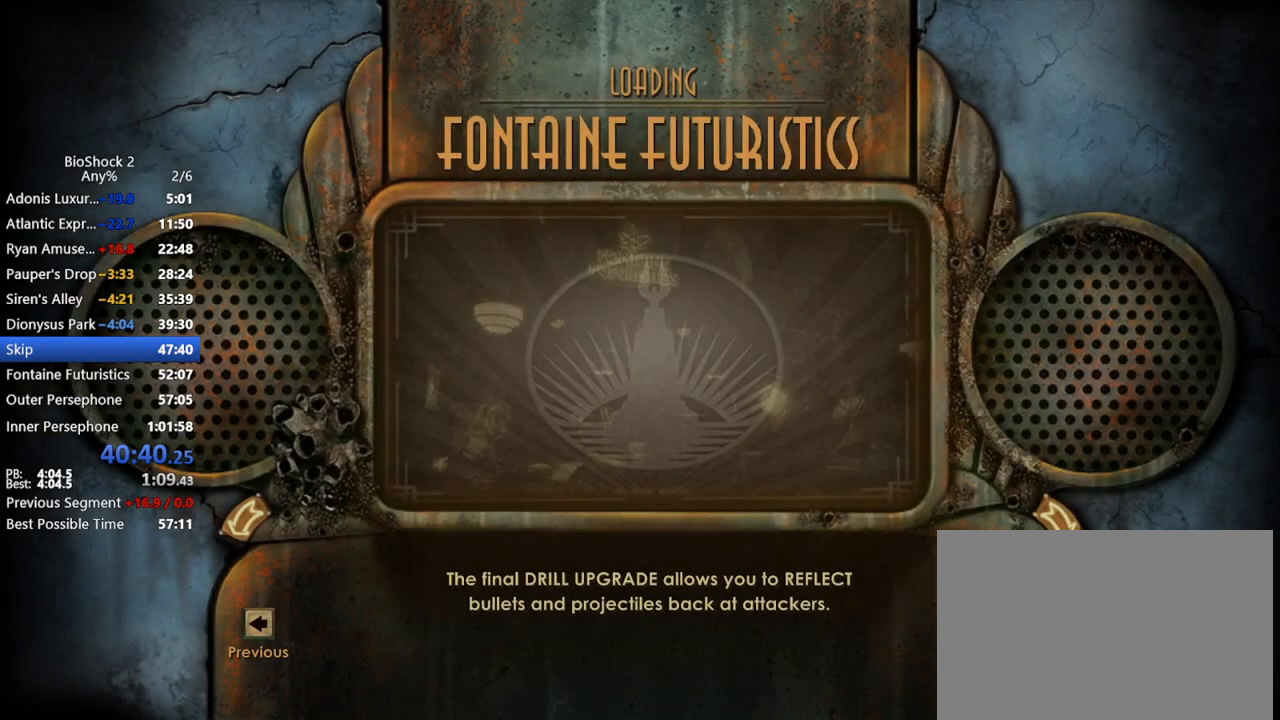
{"keys": [], "mouse": [], "events": [[83, "w", "down"], [133, "w", "up"], [233, "w", "down"], [283, "w", "up"]]}
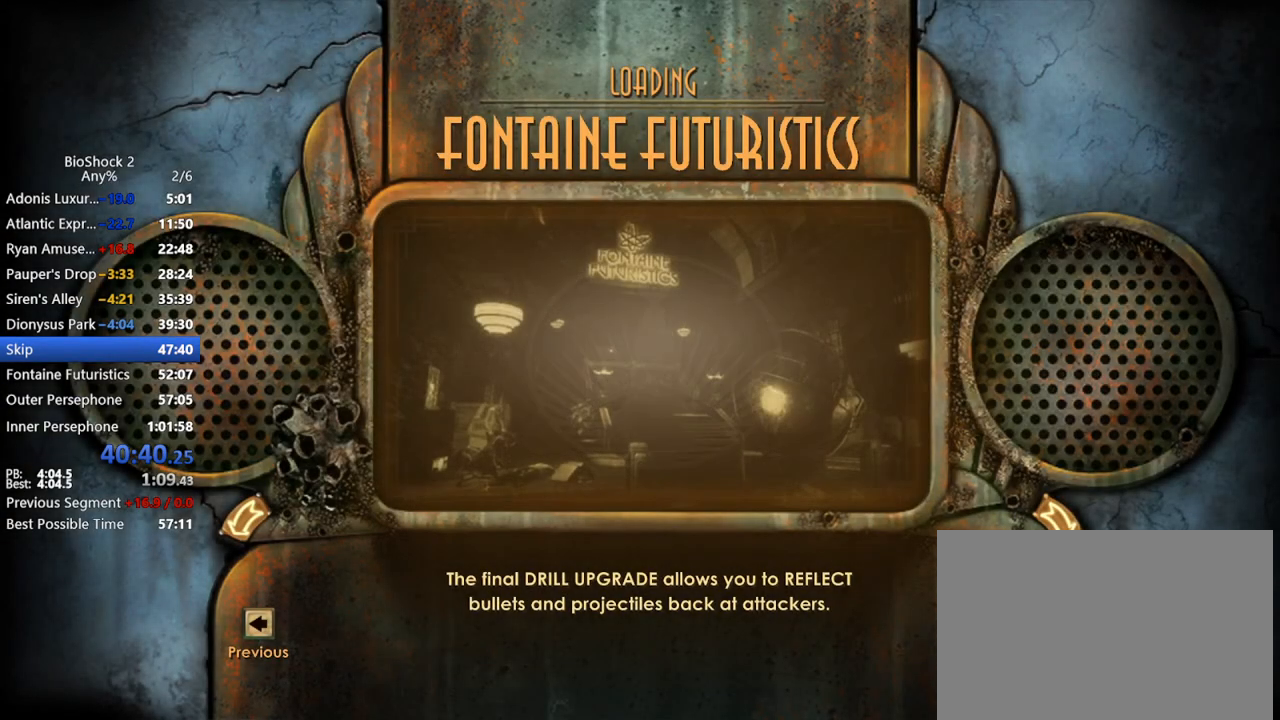
{"keys": [], "mouse": [], "events": []}
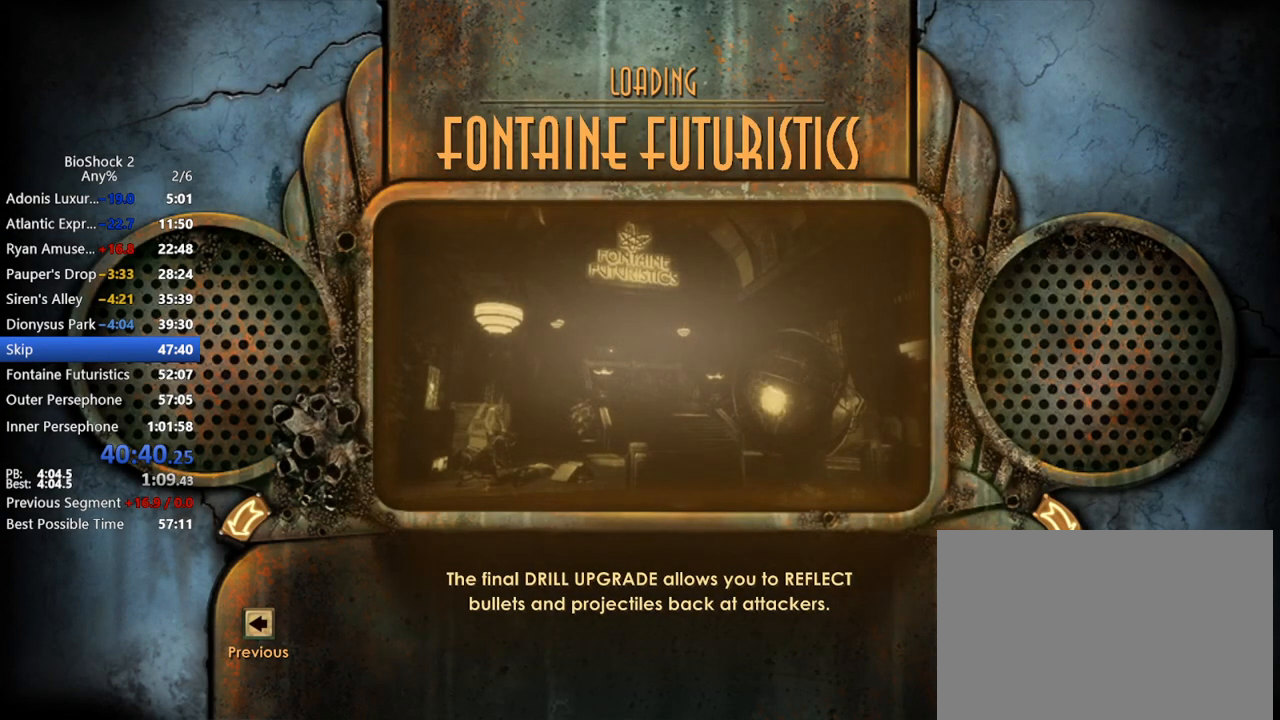
{"keys": ["w"], "mouse": [], "events": [[500, "w", "down"]]}
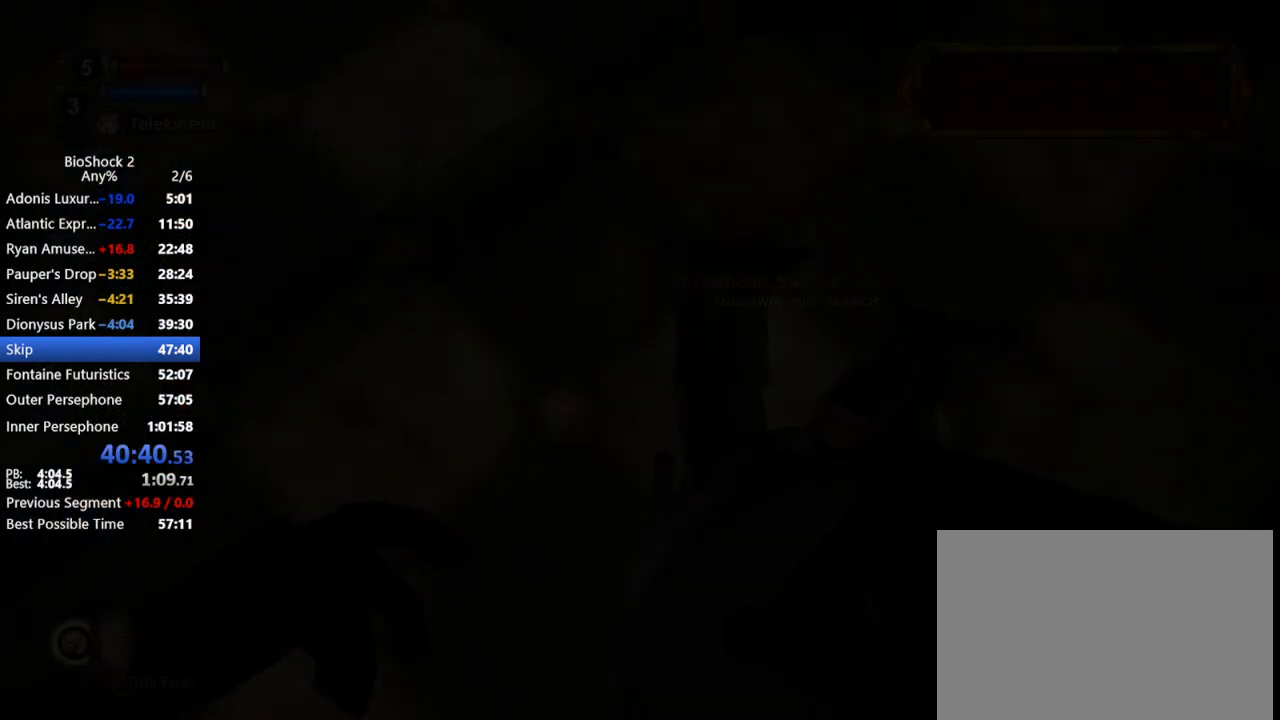
{"keys": [], "mouse": [], "events": [[33, "w", "up"], [133, "w", "down"], [217, "w", "up"], [267, "w", "down"], [417, "w", "up"]]}
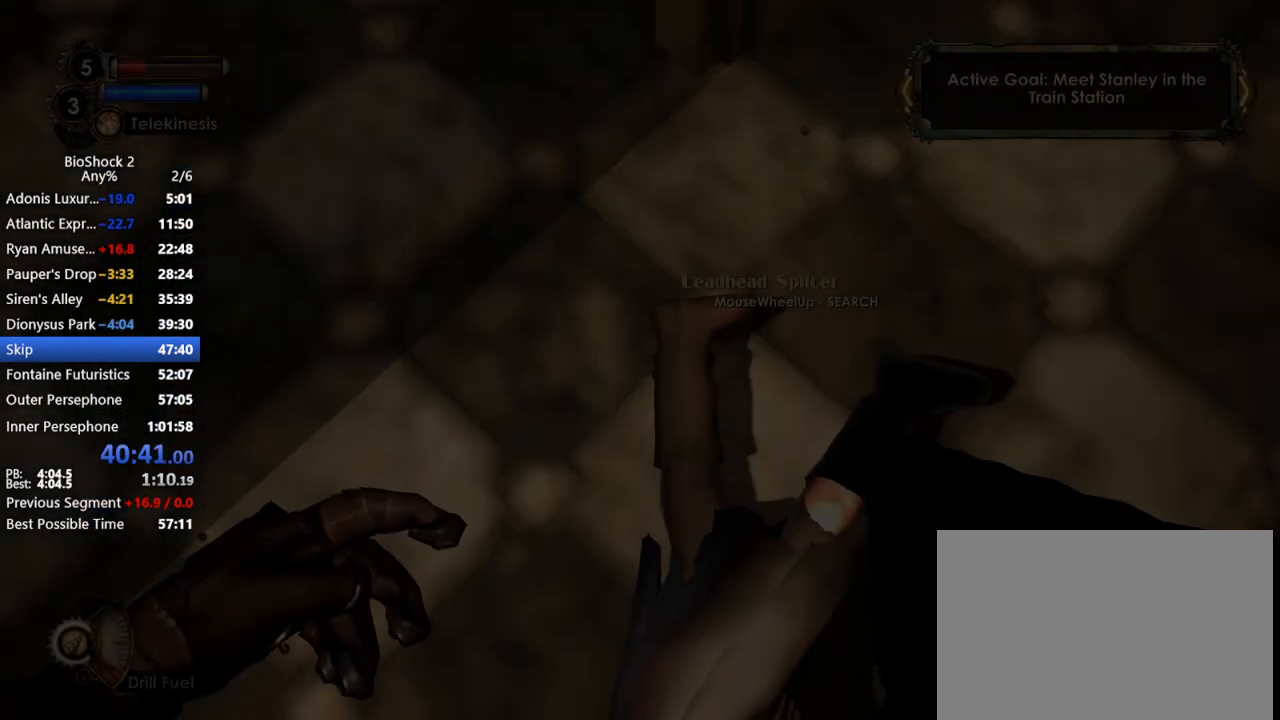
{"keys": [], "mouse": [], "events": [[200, "mouse_right", "down"], [200, "r", "down"], [250, "mouse_right", "up"], [300, "r", "up"], [333, "r", "down"], [433, "r", "up"]]}
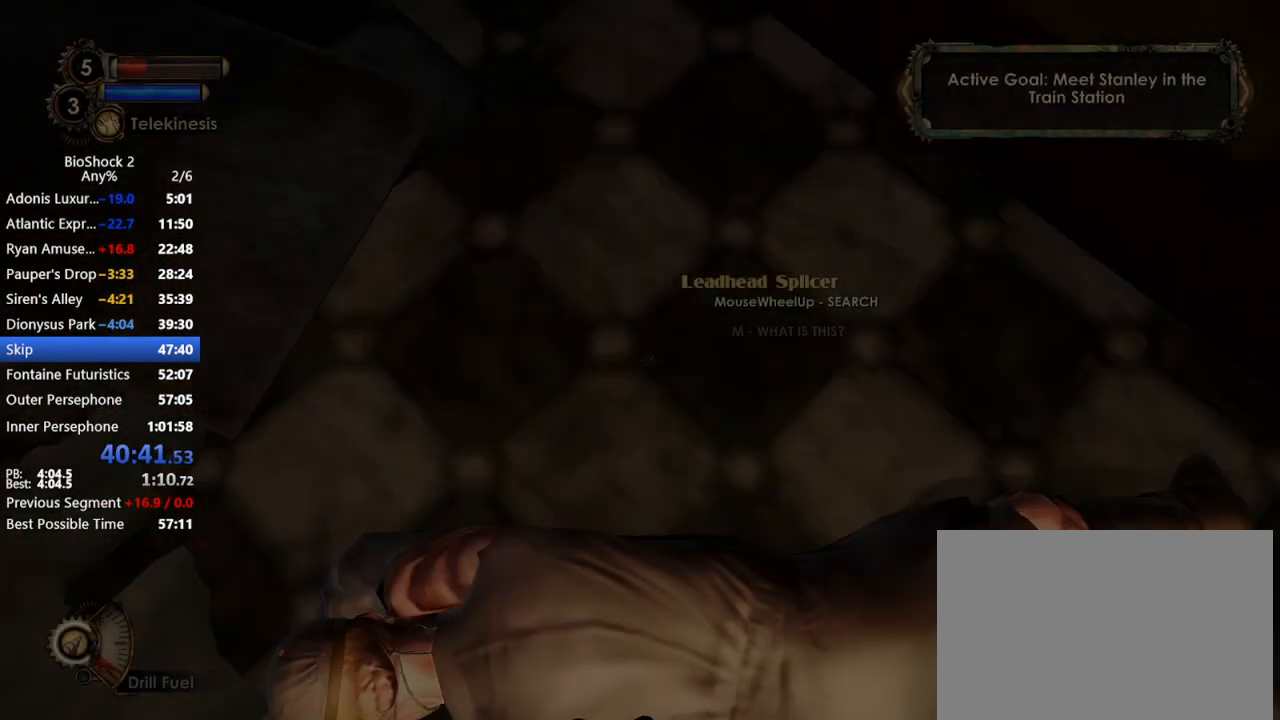
{"keys": [], "mouse": [], "events": [[33, "r", "down"], [83, "r", "up"]]}